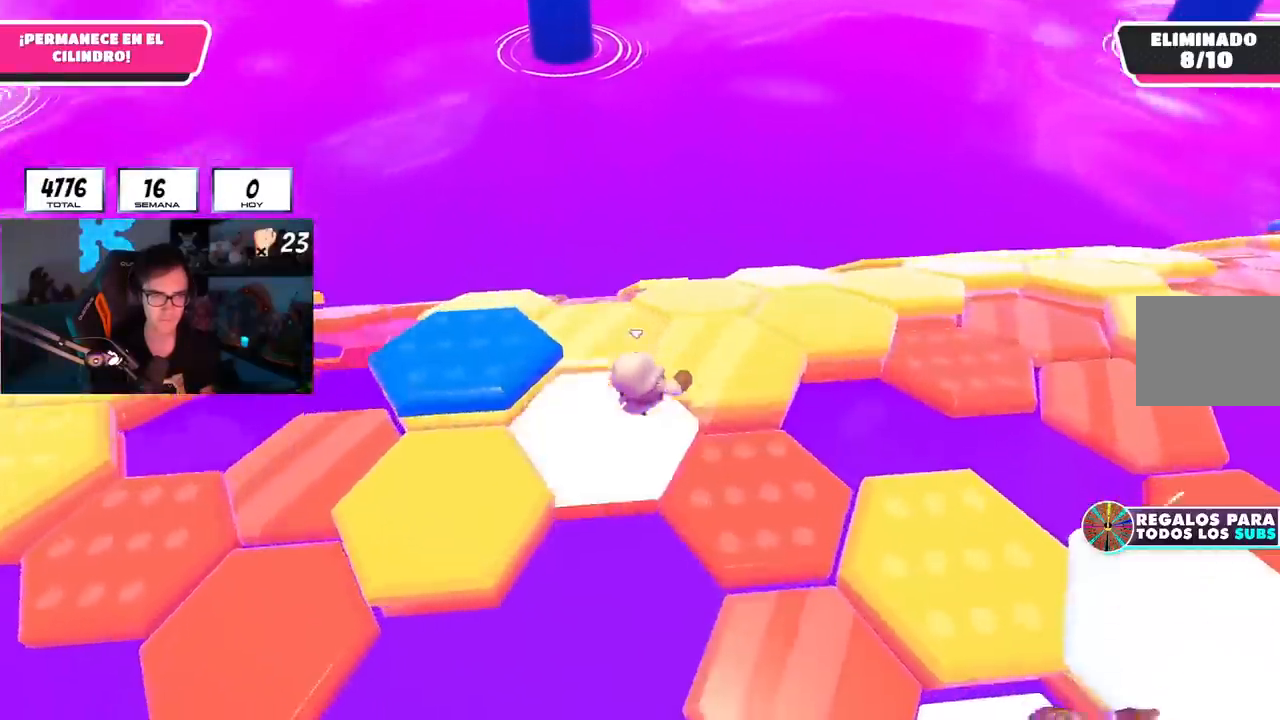
Gameplay with a controller (PlayStation layout); each line is a JSON object with the inputs held at the frame after it. "events" lists button and stick changes between this image and that frame as [ms after this image, input, new state], when the widget could be followed in between. Not read: L1.
{"buttons": [], "left_stick": "up", "right_stick": "down-left", "events": [[233, "left_stick", "up"], [400, "R1", "down"], [467, "R1", "up"]]}
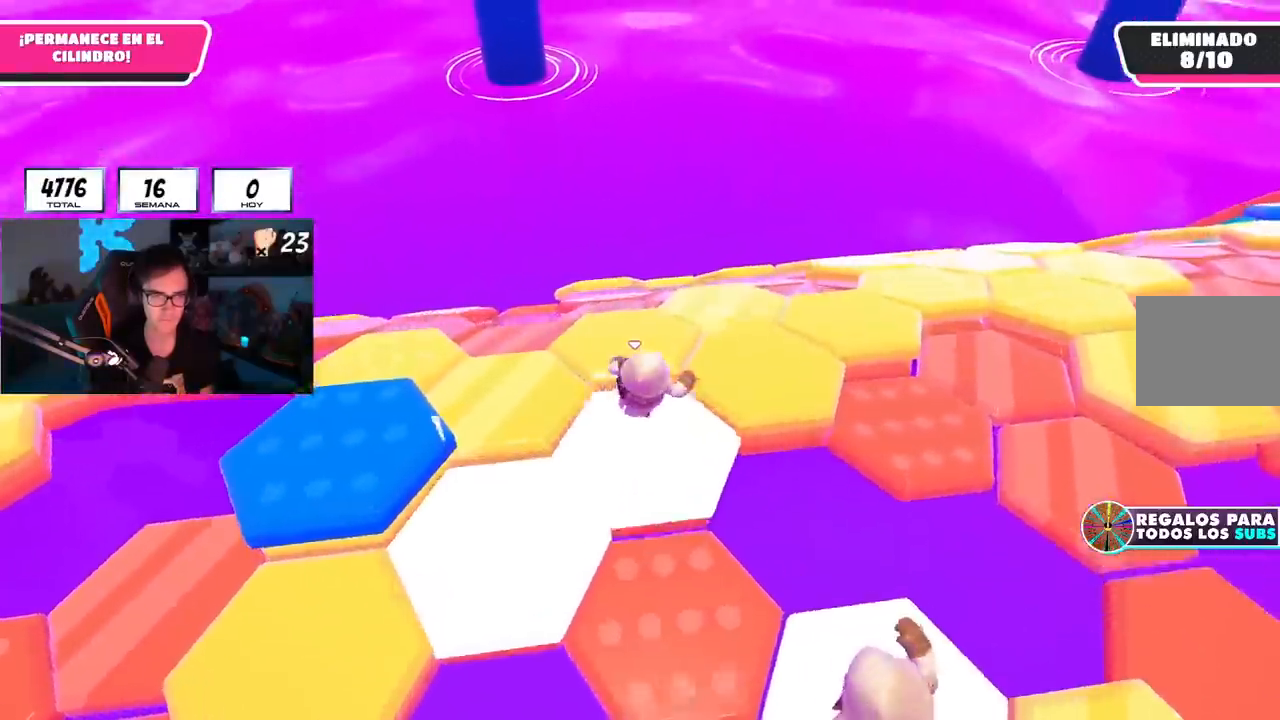
{"buttons": [], "left_stick": "up", "right_stick": "center", "events": [[300, "right_stick", "down"], [501, "right_stick", "center"]]}
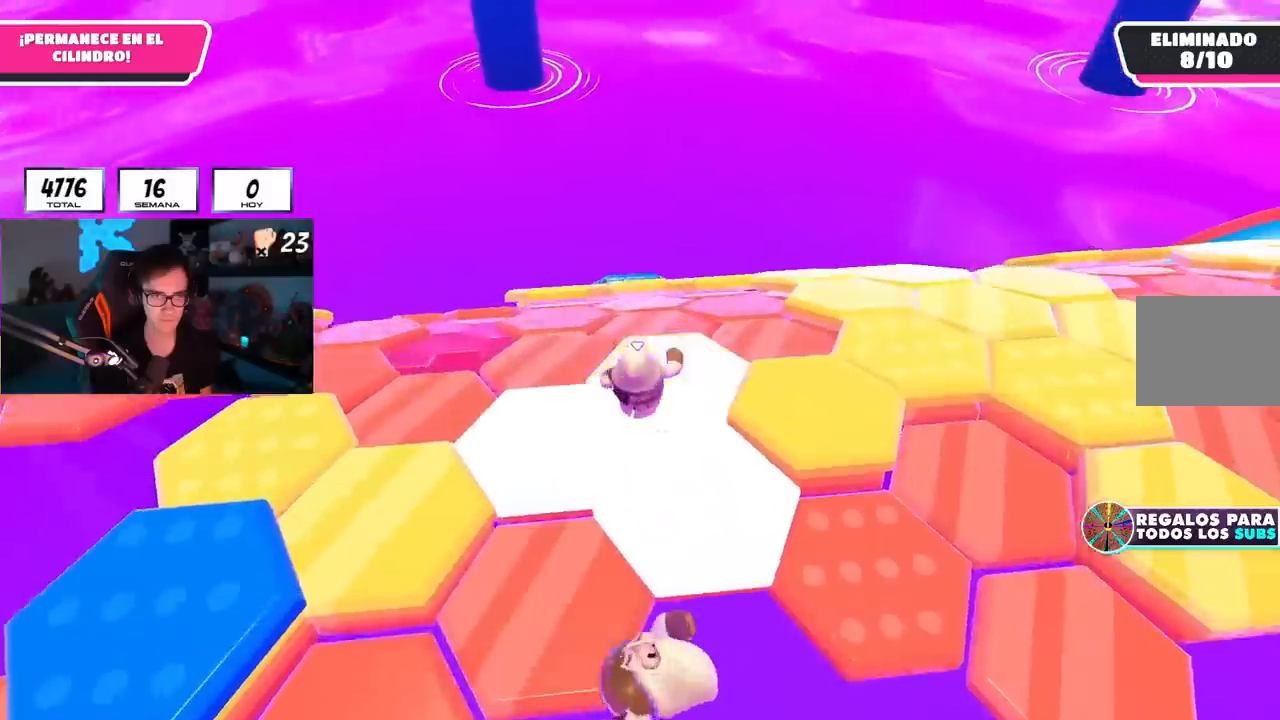
{"buttons": [], "left_stick": "up", "right_stick": "down-left", "events": [[200, "right_stick", "down-left"]]}
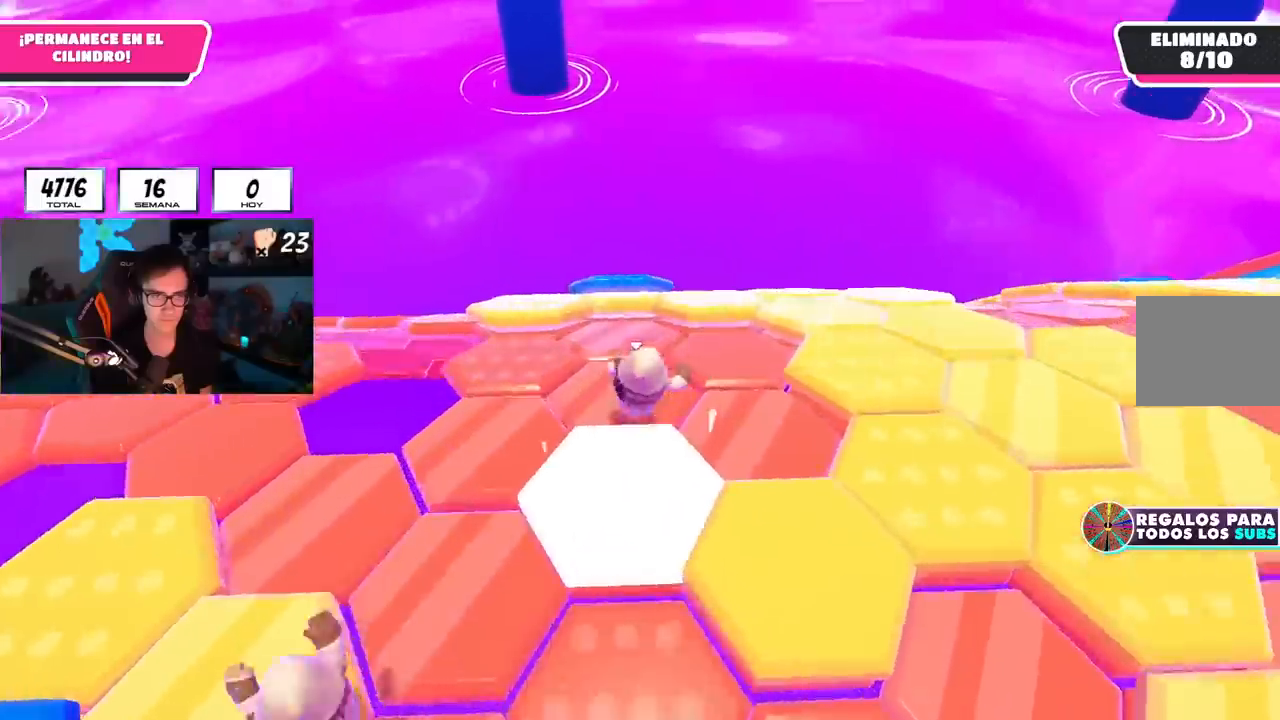
{"buttons": ["R1"], "left_stick": "up", "right_stick": "center", "events": [[84, "left_stick", "up-left"], [100, "right_stick", "center"], [267, "R1", "down"], [367, "left_stick", "up"]]}
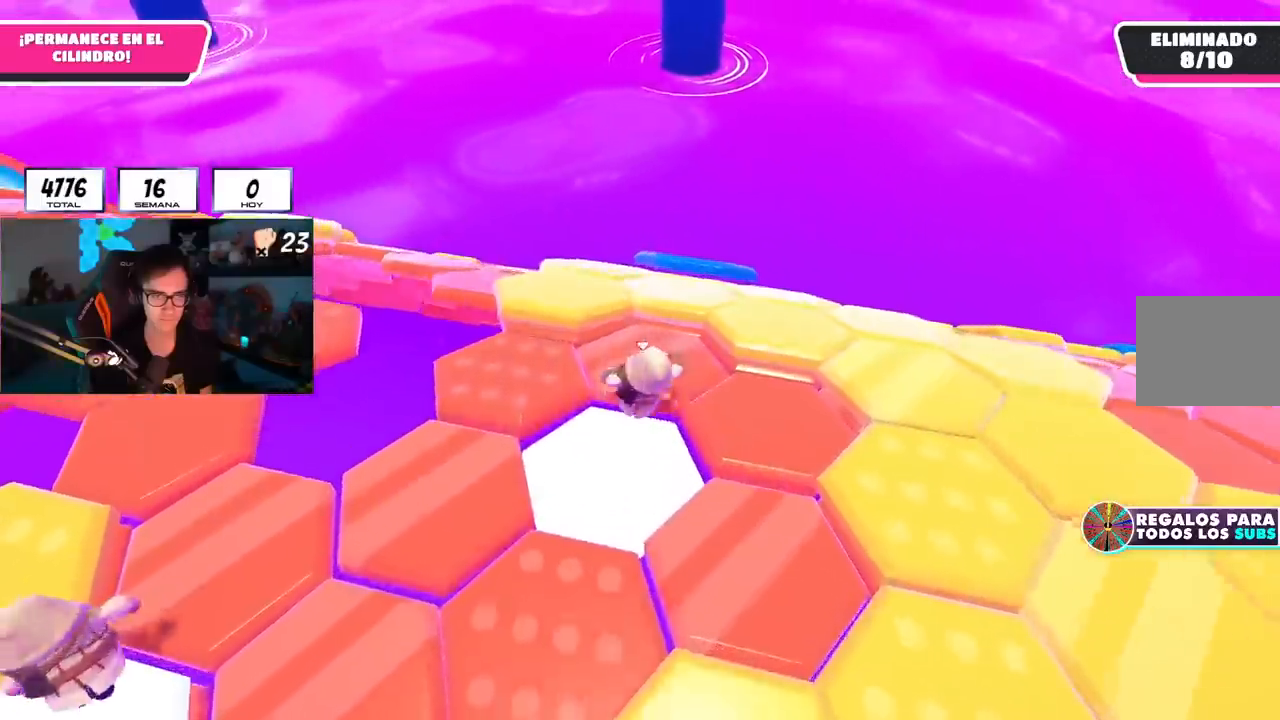
{"buttons": ["R1"], "left_stick": "right", "right_stick": "center", "events": [[16, "right_stick", "down-right"], [167, "R1", "up"], [200, "right_stick", "center"], [233, "CROSS", "down"], [300, "left_stick", "up-left"], [317, "R1", "down"], [350, "CROSS", "up"], [500, "left_stick", "right"]]}
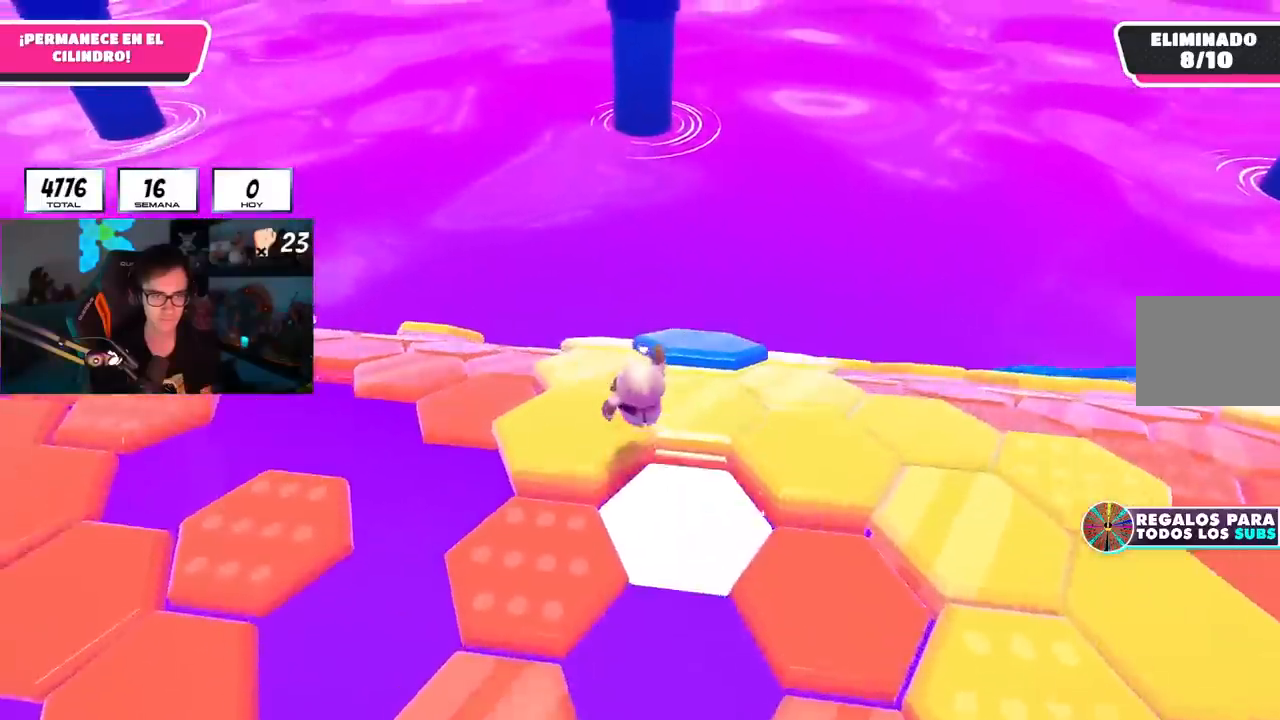
{"buttons": ["R1"], "left_stick": "up-left", "right_stick": "center", "events": [[100, "right_stick", "down"], [284, "left_stick", "up-left"], [417, "right_stick", "center"]]}
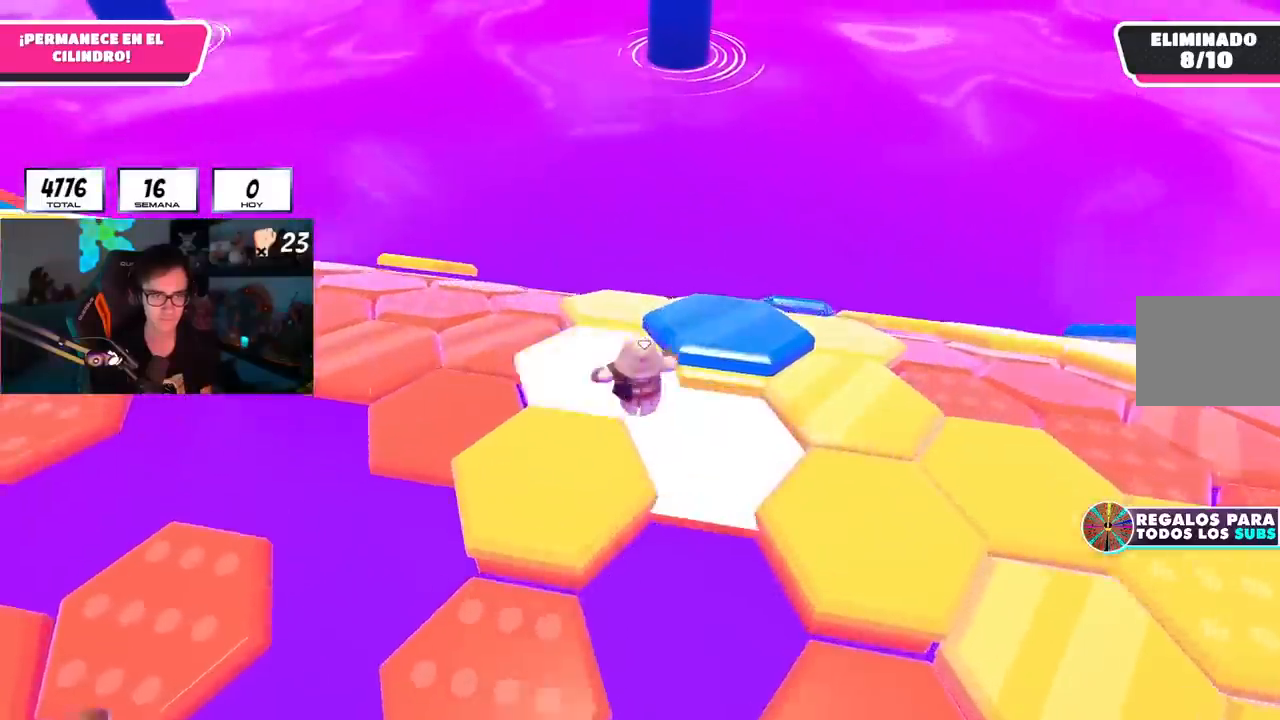
{"buttons": ["R1"], "left_stick": "up-left", "right_stick": "center", "events": []}
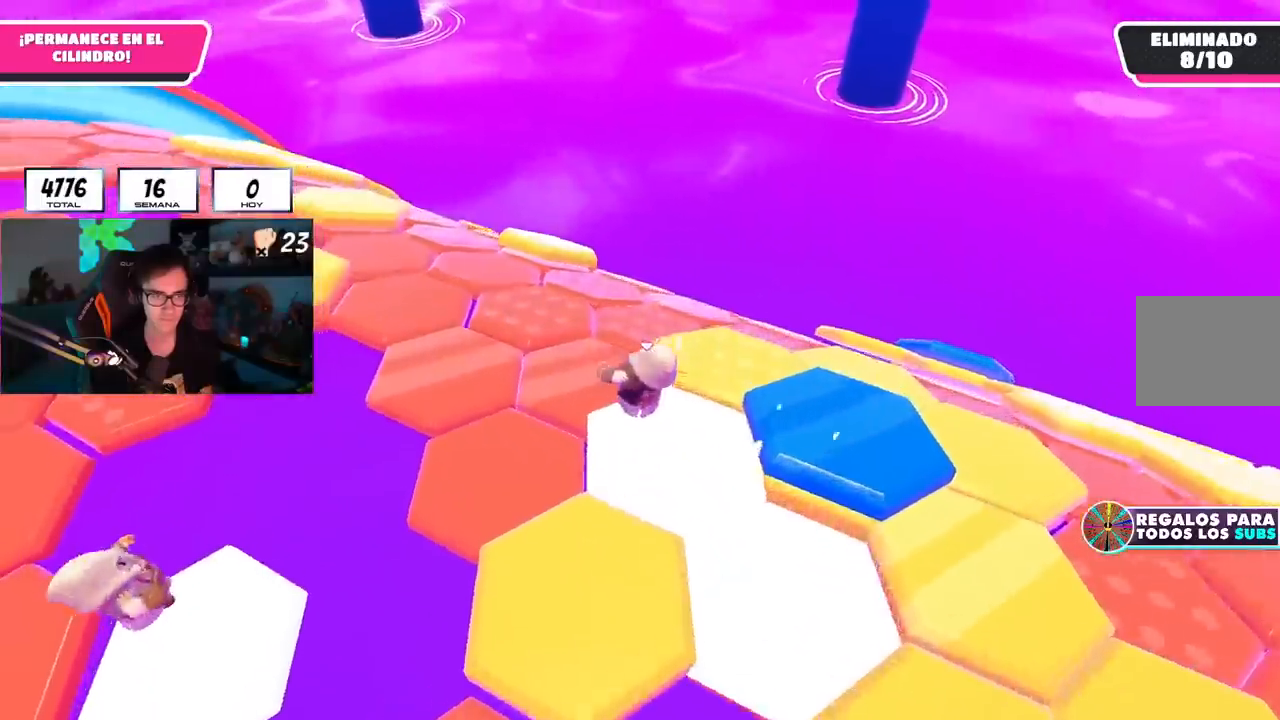
{"buttons": ["R1"], "left_stick": "up", "right_stick": "down-right", "events": [[34, "right_stick", "down-right"], [284, "left_stick", "up"]]}
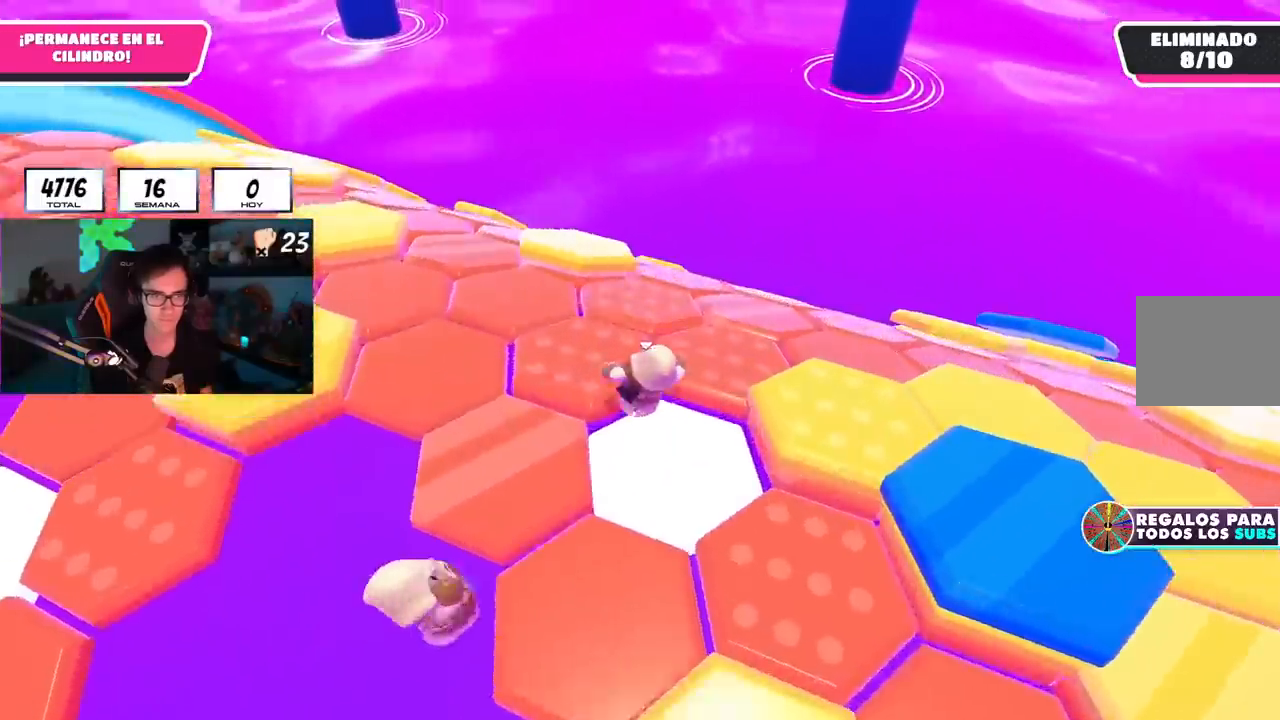
{"buttons": [], "left_stick": "up", "right_stick": "right", "events": [[83, "left_stick", "up-right"], [116, "right_stick", "right"], [200, "R1", "up"], [300, "left_stick", "up"]]}
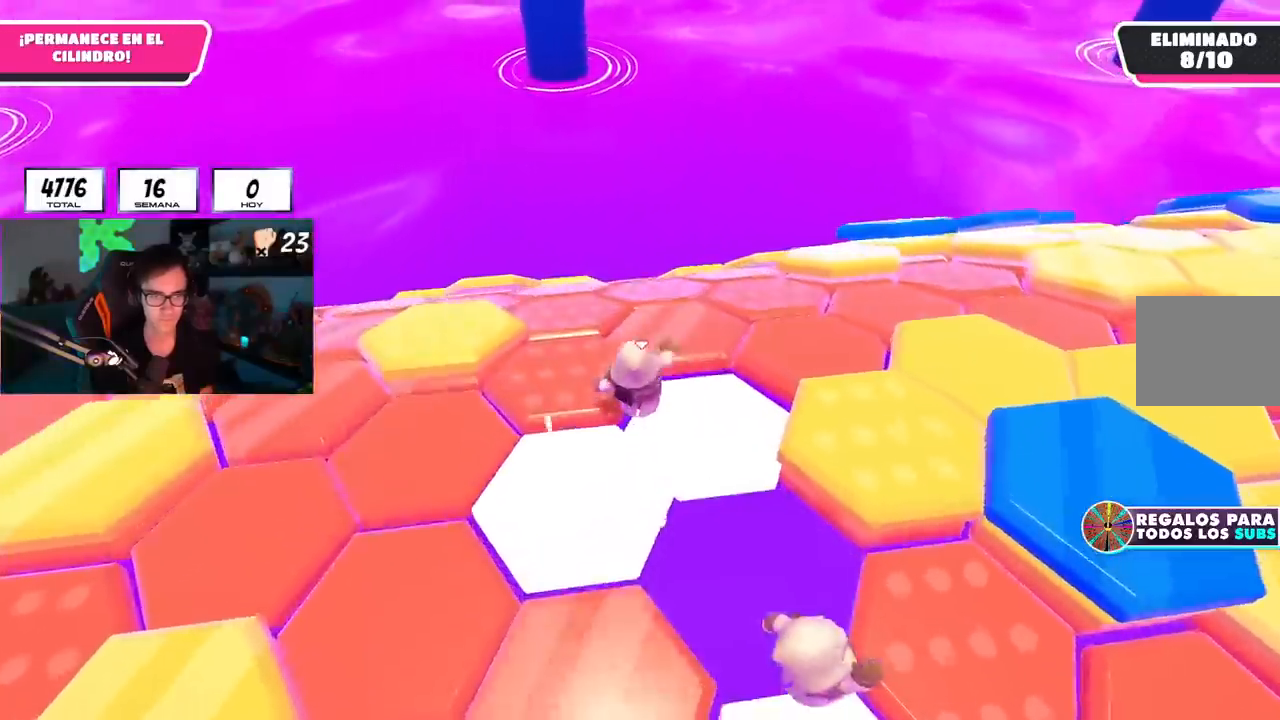
{"buttons": [], "left_stick": "up", "right_stick": "center", "events": [[167, "right_stick", "center"]]}
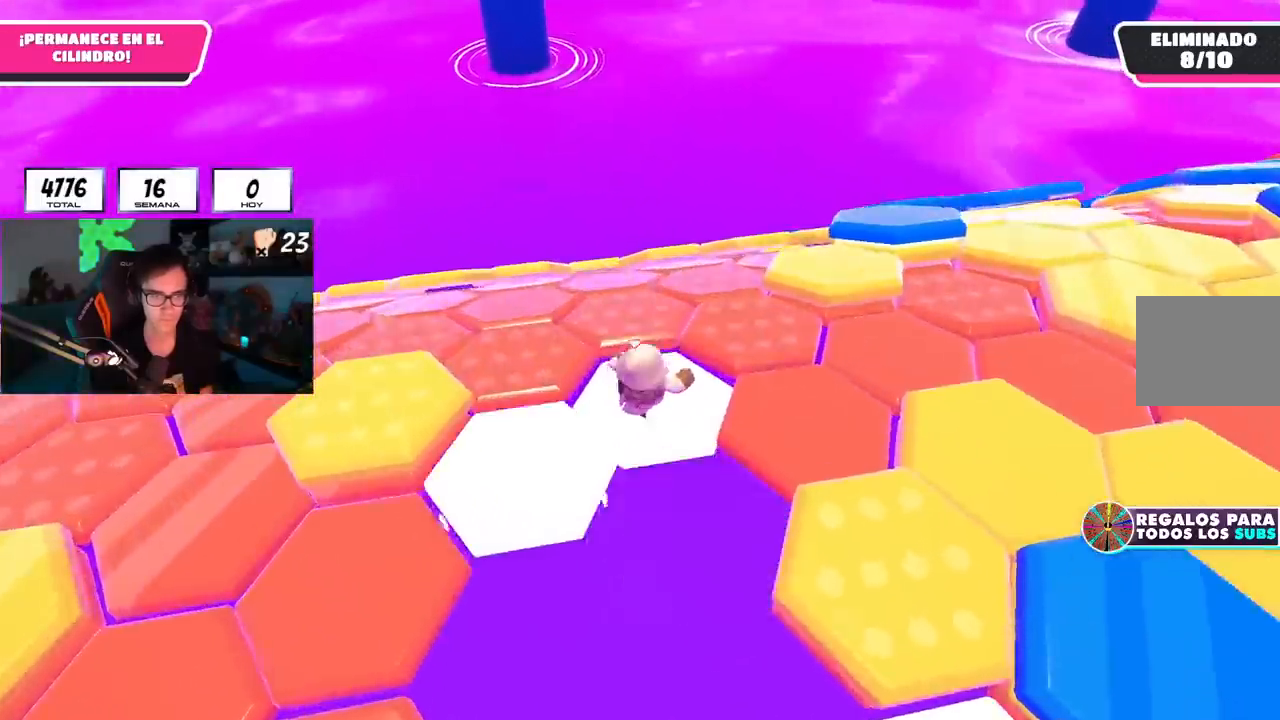
{"buttons": [], "left_stick": "up", "right_stick": "left", "events": [[500, "right_stick", "left"]]}
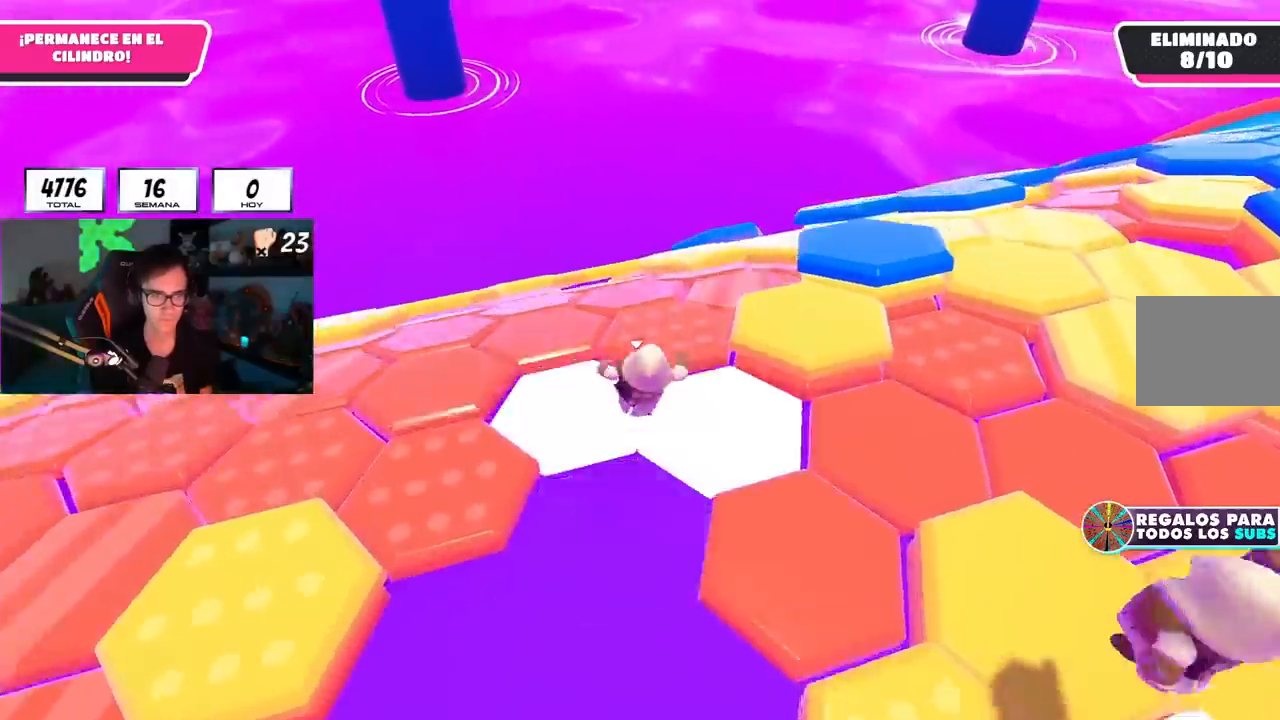
{"buttons": [], "left_stick": "up", "right_stick": "center", "events": [[84, "right_stick", "center"]]}
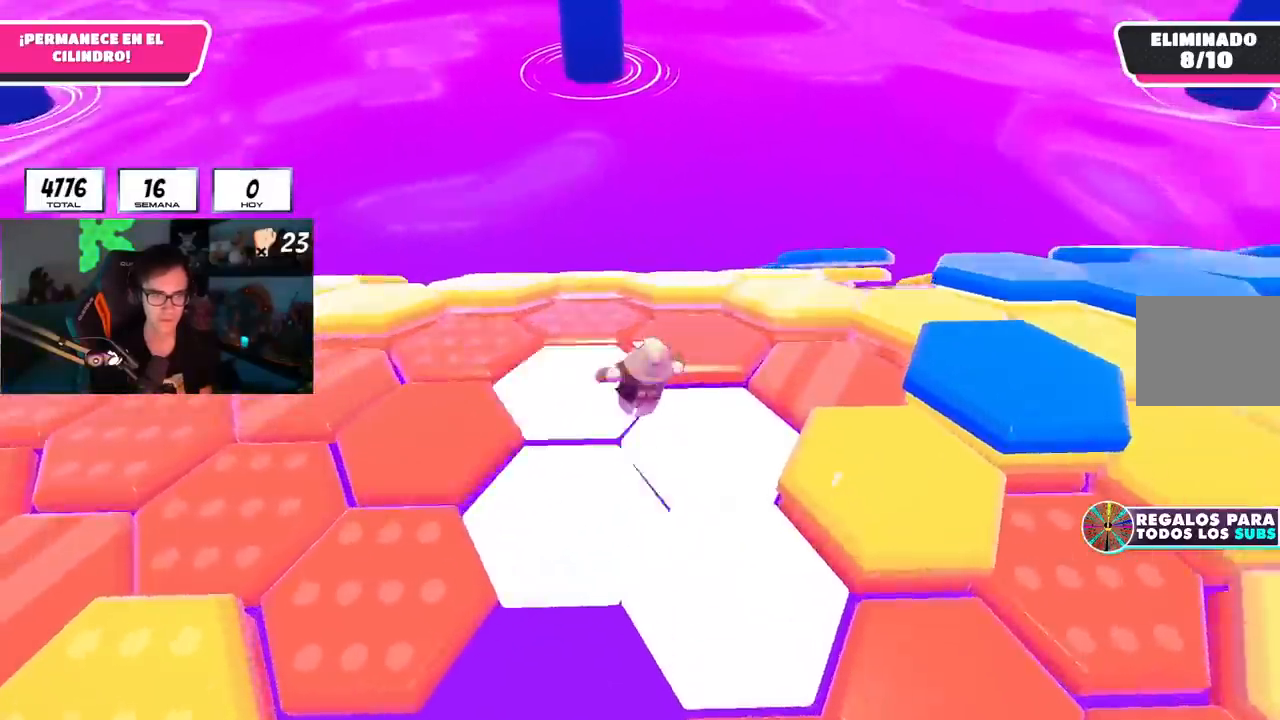
{"buttons": ["CROSS"], "left_stick": "up", "right_stick": "center", "events": [[417, "CROSS", "down"]]}
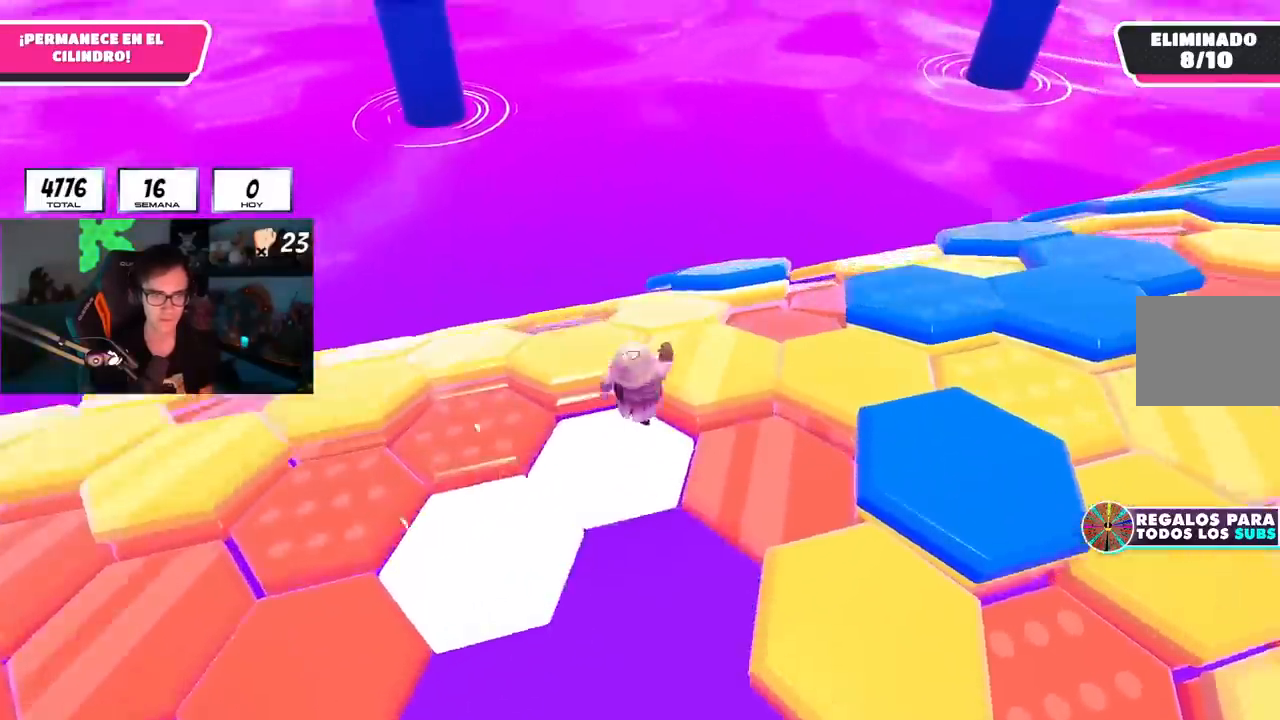
{"buttons": [], "left_stick": "up-left", "right_stick": "down-left", "events": [[34, "CROSS", "up"], [34, "left_stick", "up-left"], [134, "left_stick", "left"], [417, "left_stick", "up-left"], [451, "right_stick", "down-left"]]}
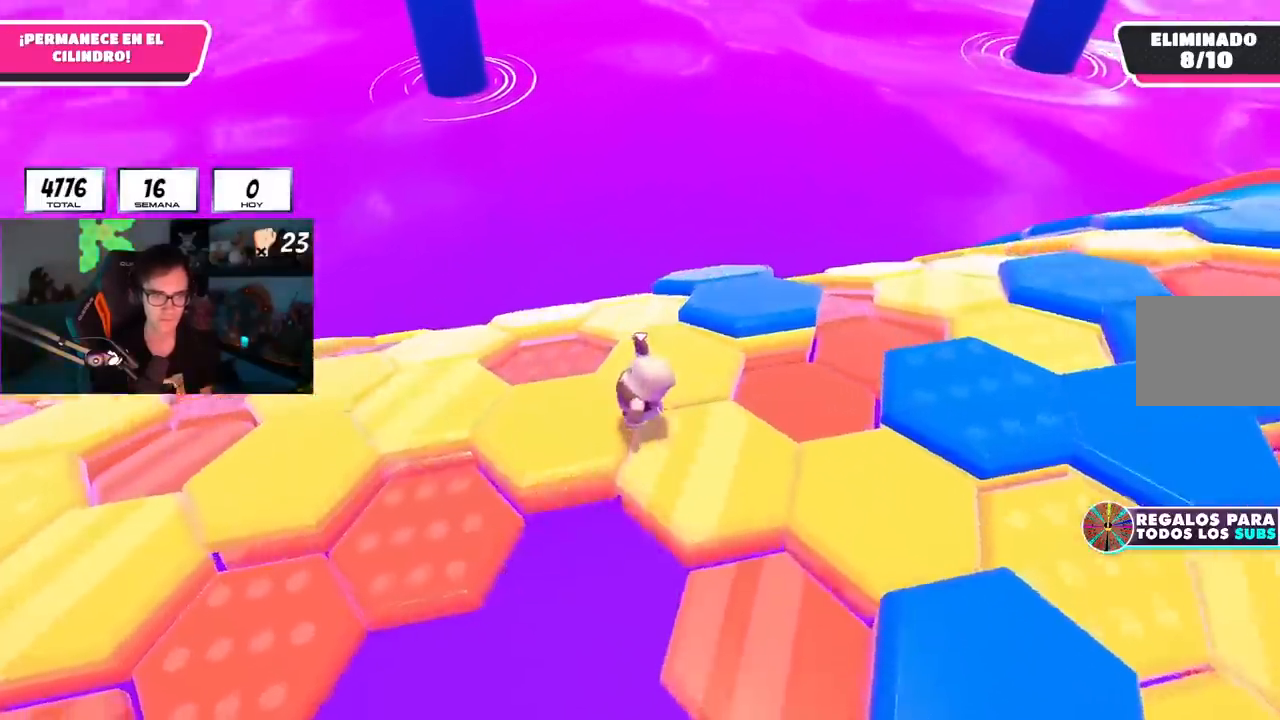
{"buttons": ["R1"], "left_stick": "up", "right_stick": "center", "events": [[16, "right_stick", "center"], [50, "left_stick", "up"], [150, "left_stick", "up-right"], [183, "right_stick", "down-left"], [333, "left_stick", "up"], [383, "right_stick", "center"], [400, "R1", "down"]]}
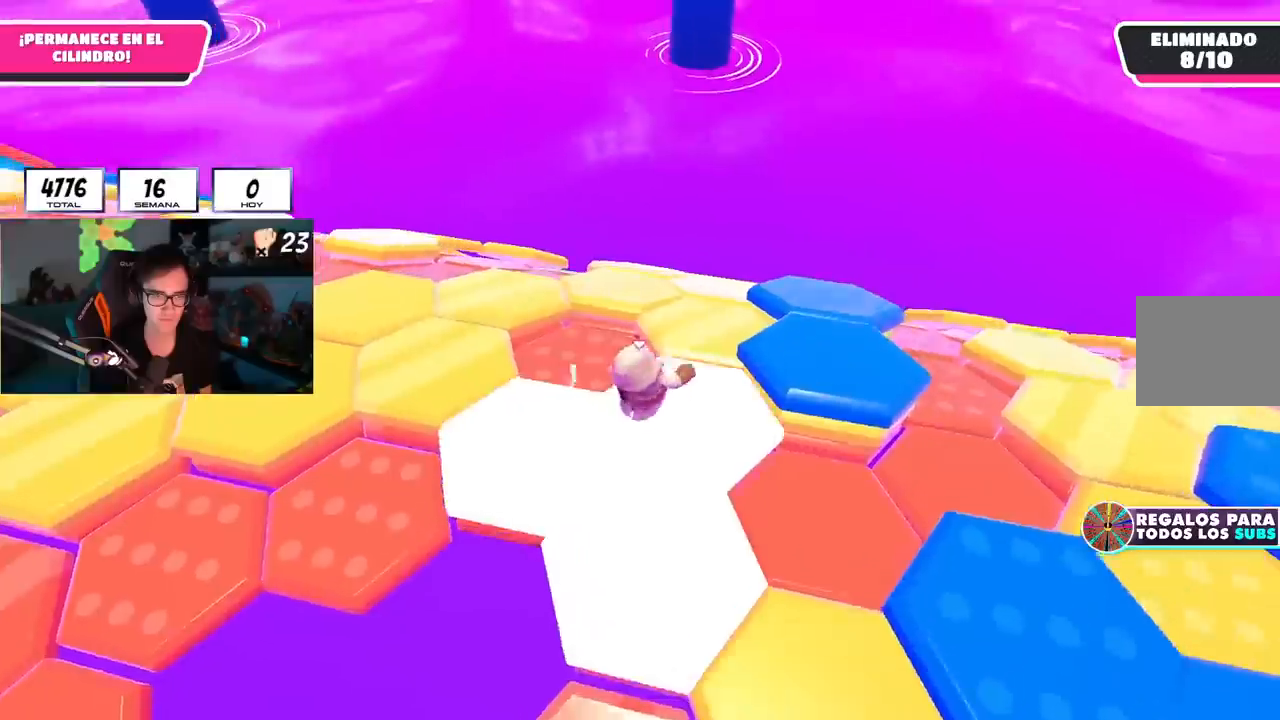
{"buttons": ["R1"], "left_stick": "up", "right_stick": "center", "events": [[217, "right_stick", "up"], [367, "right_stick", "center"]]}
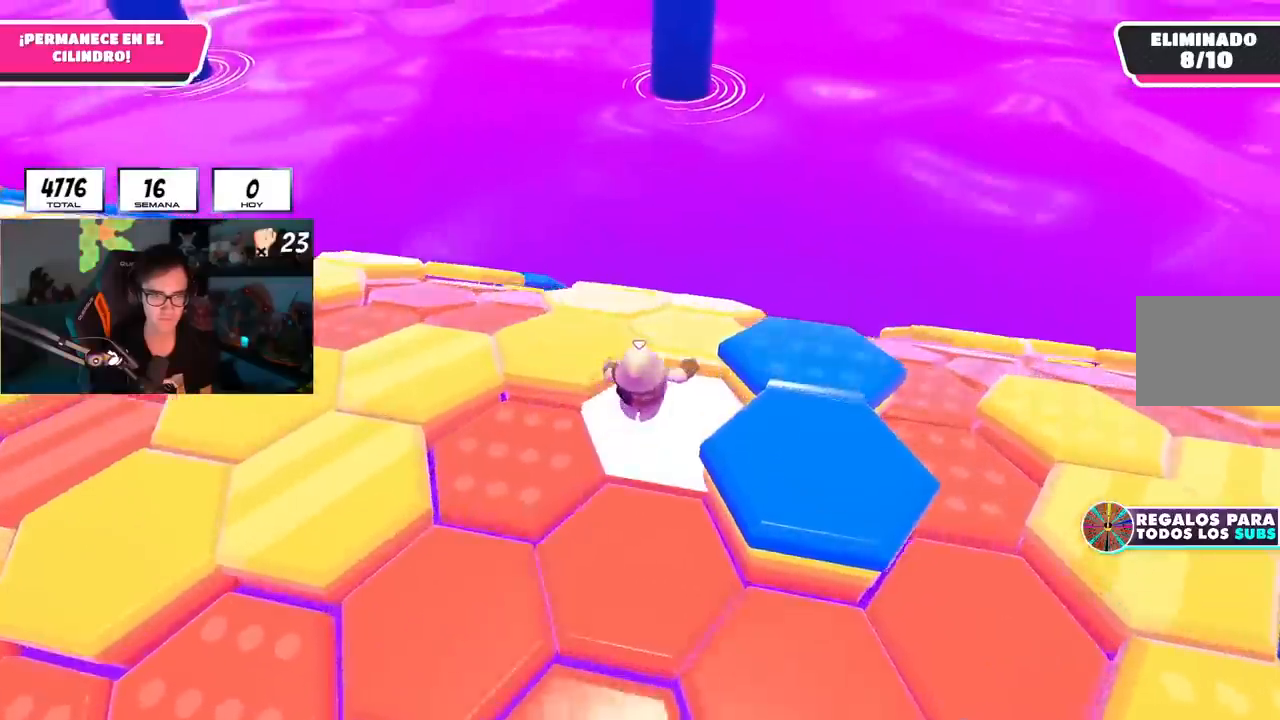
{"buttons": [], "left_stick": "up", "right_stick": "center", "events": [[183, "R1", "up"]]}
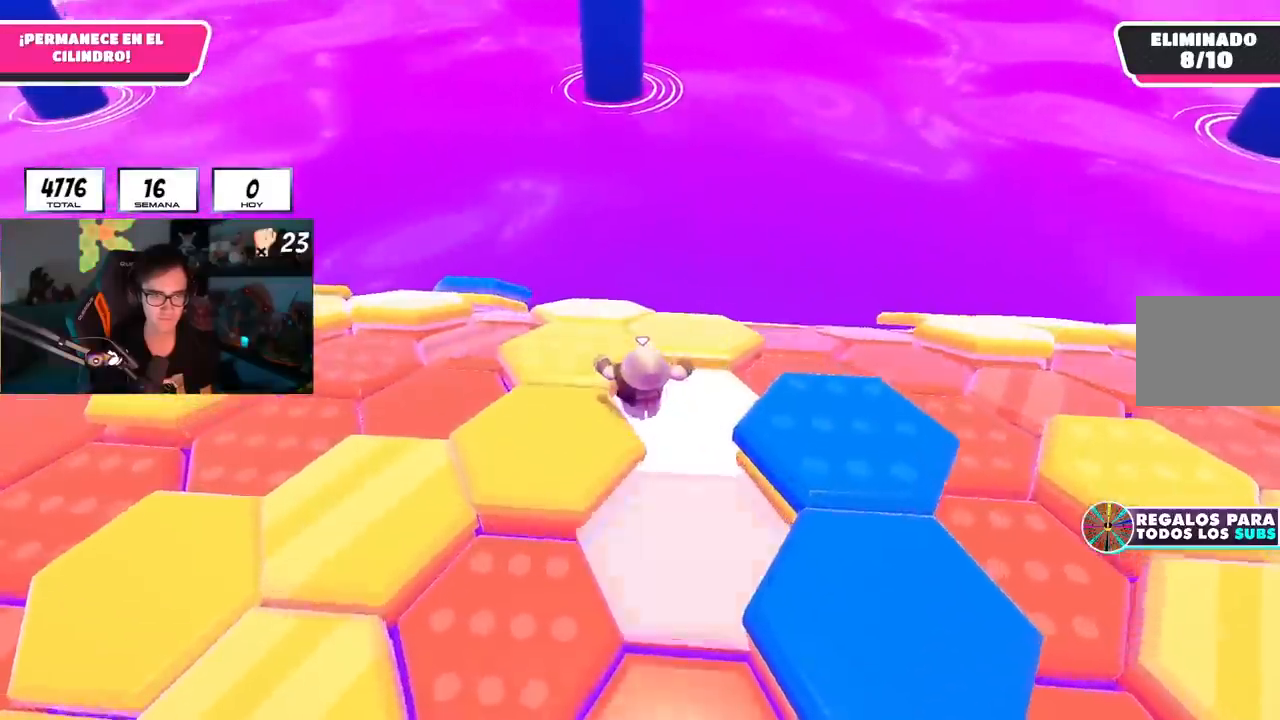
{"buttons": [], "left_stick": "up-right", "right_stick": "center", "events": [[501, "left_stick", "up-right"]]}
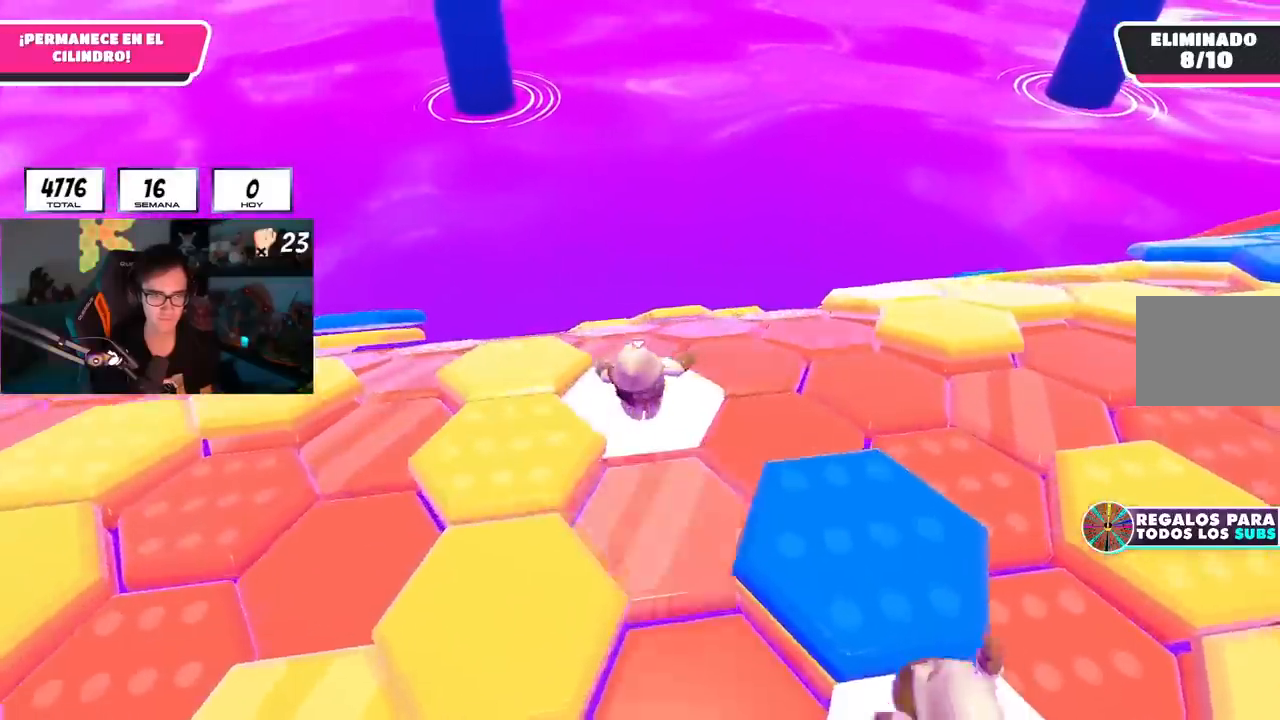
{"buttons": [], "left_stick": "up", "right_stick": "center", "events": [[50, "right_stick", "down-left"], [284, "left_stick", "up"], [300, "right_stick", "center"]]}
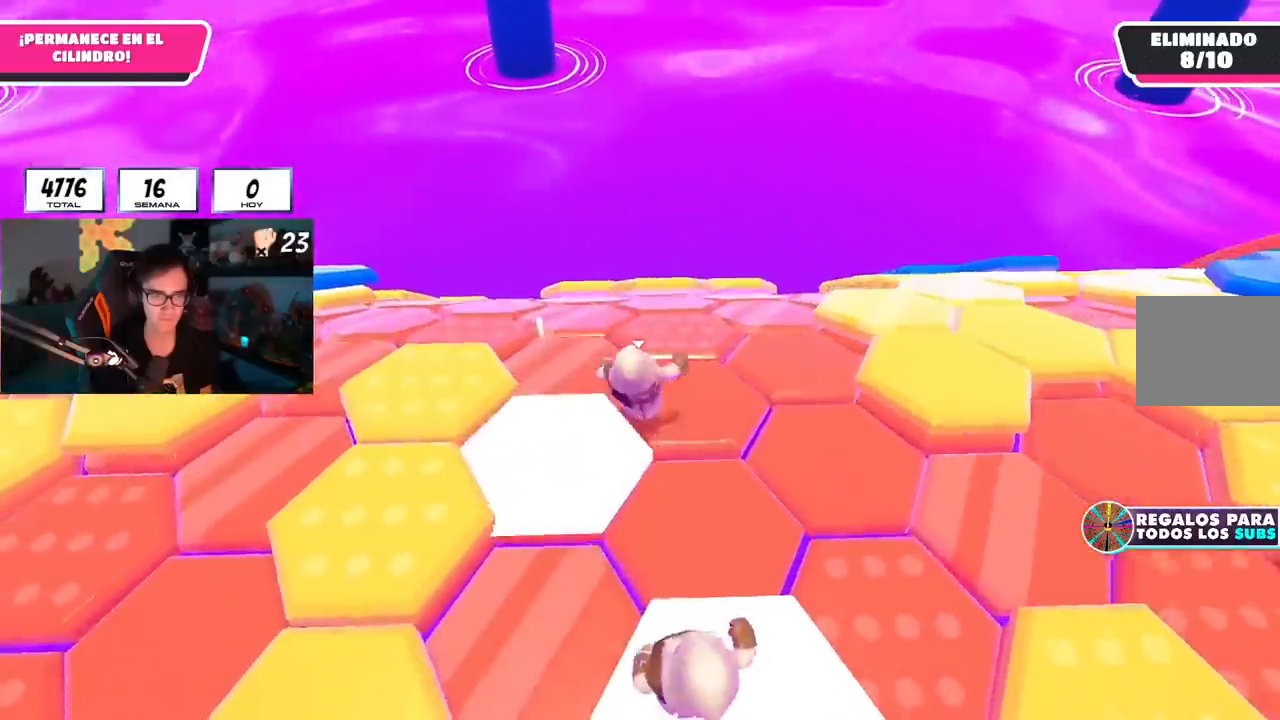
{"buttons": [], "left_stick": "up", "right_stick": "center", "events": []}
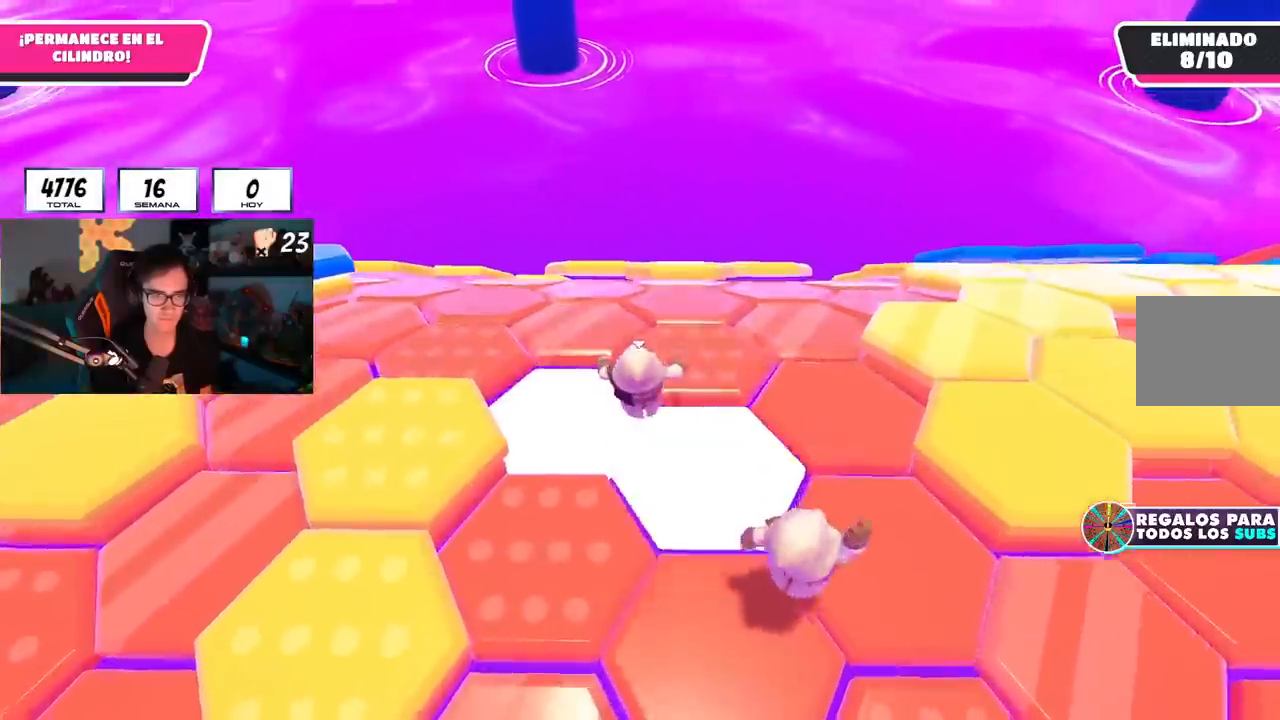
{"buttons": [], "left_stick": "up", "right_stick": "center", "events": []}
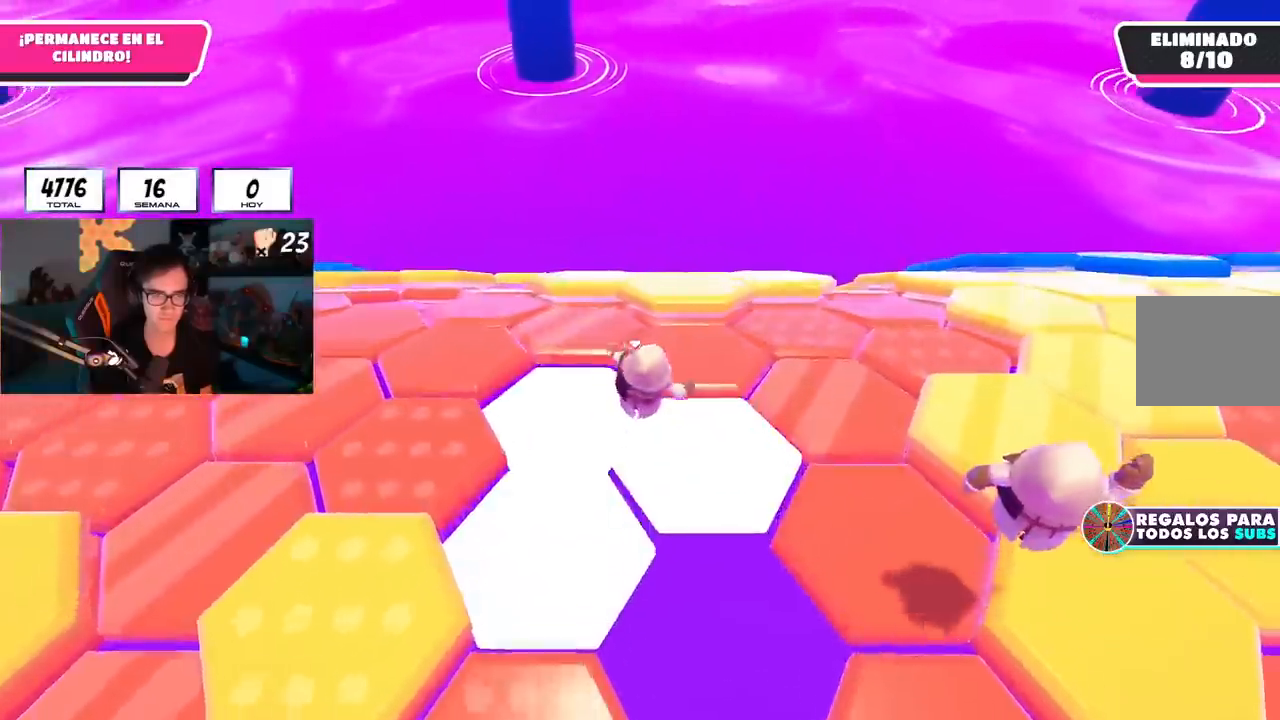
{"buttons": [], "left_stick": "up", "right_stick": "center", "events": [[267, "CROSS", "down"], [384, "CROSS", "up"]]}
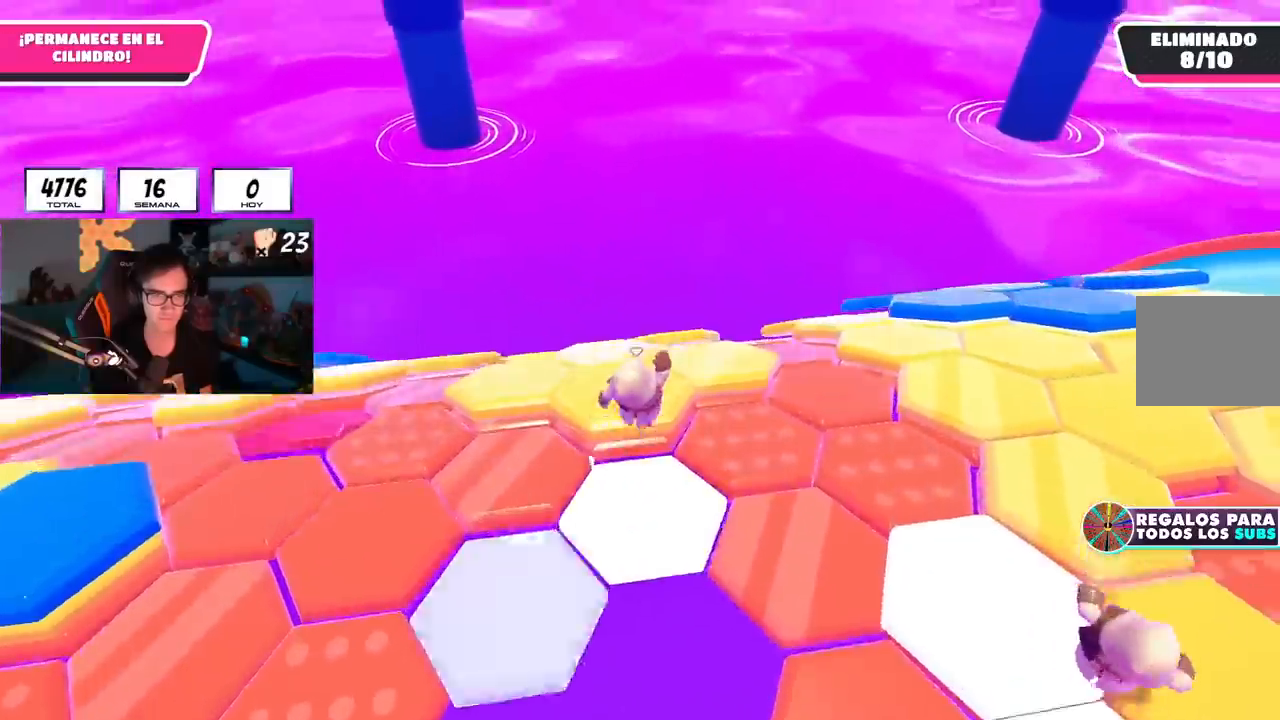
{"buttons": [], "left_stick": "up", "right_stick": "down-left", "events": [[133, "left_stick", "right"], [217, "right_stick", "down-left"], [267, "left_stick", "up"]]}
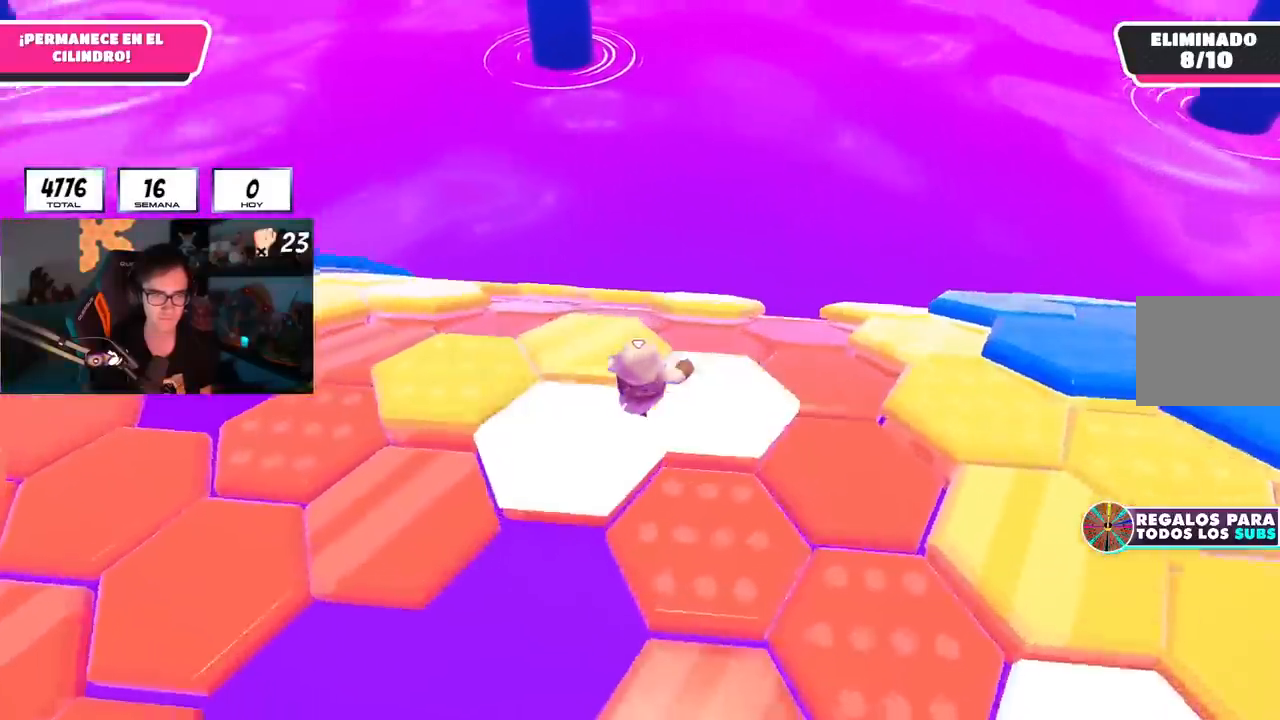
{"buttons": [], "left_stick": "up", "right_stick": "down-right", "events": [[51, "R1", "down"], [101, "right_stick", "center"], [217, "right_stick", "down-right"], [384, "R1", "up"]]}
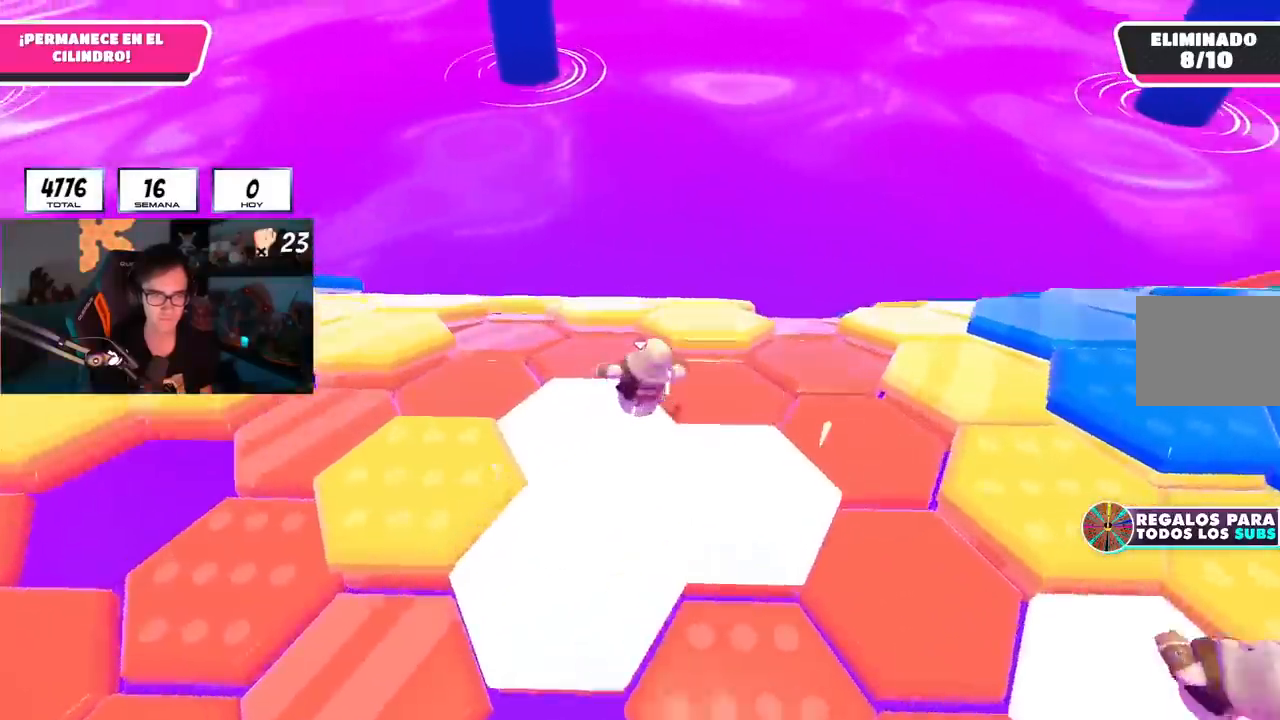
{"buttons": [], "left_stick": "up", "right_stick": "center", "events": [[17, "left_stick", "up-right"], [17, "right_stick", "down"], [217, "left_stick", "up"], [217, "right_stick", "center"], [284, "CROSS", "down"], [434, "CROSS", "up"]]}
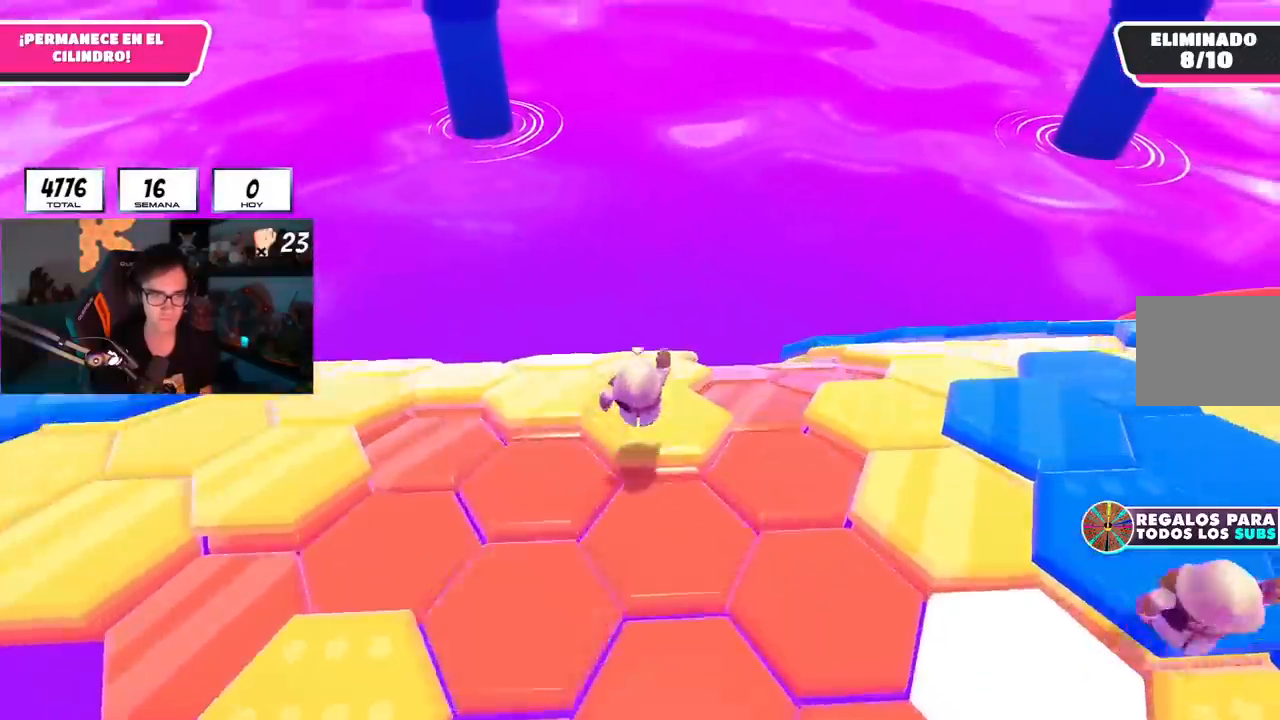
{"buttons": [], "left_stick": "up-right", "right_stick": "down-left", "events": [[67, "left_stick", "left"], [251, "left_stick", "up"], [317, "right_stick", "down"], [384, "left_stick", "up-right"], [384, "right_stick", "down-left"]]}
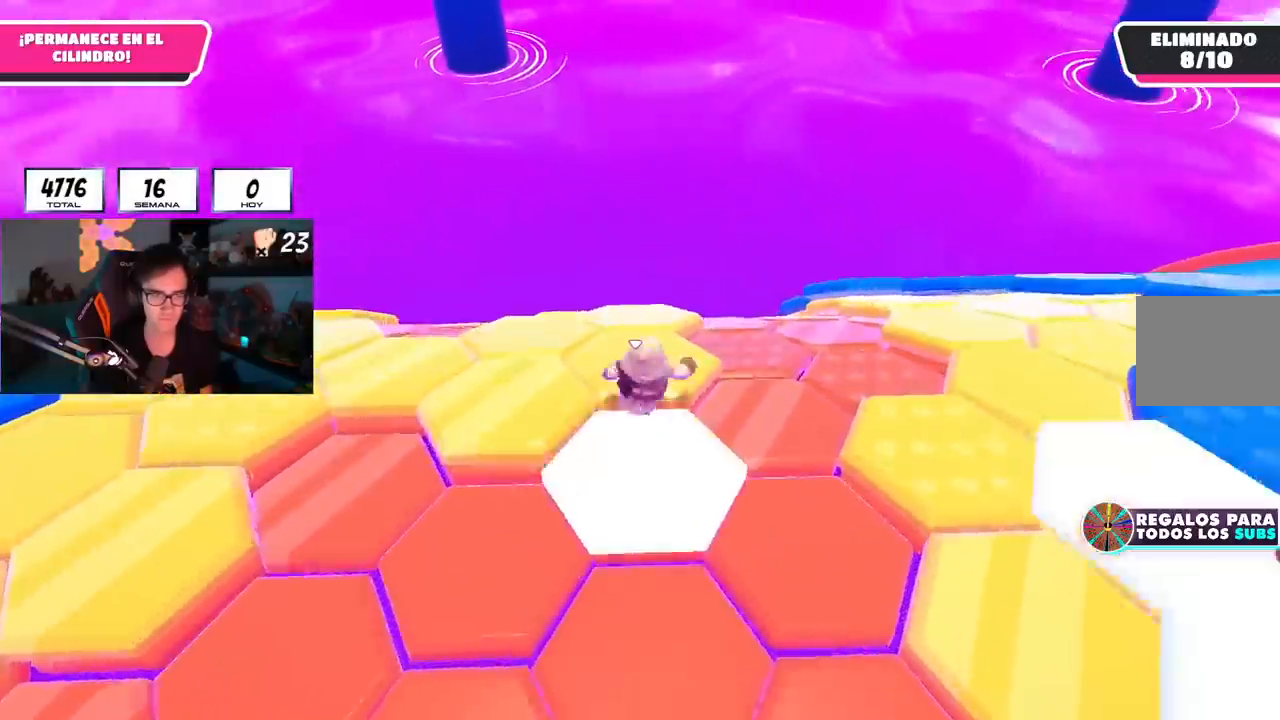
{"buttons": ["R1"], "left_stick": "up", "right_stick": "down-right", "events": [[167, "left_stick", "up-left"], [183, "R1", "down"], [200, "right_stick", "center"], [334, "right_stick", "down-right"], [450, "left_stick", "up"]]}
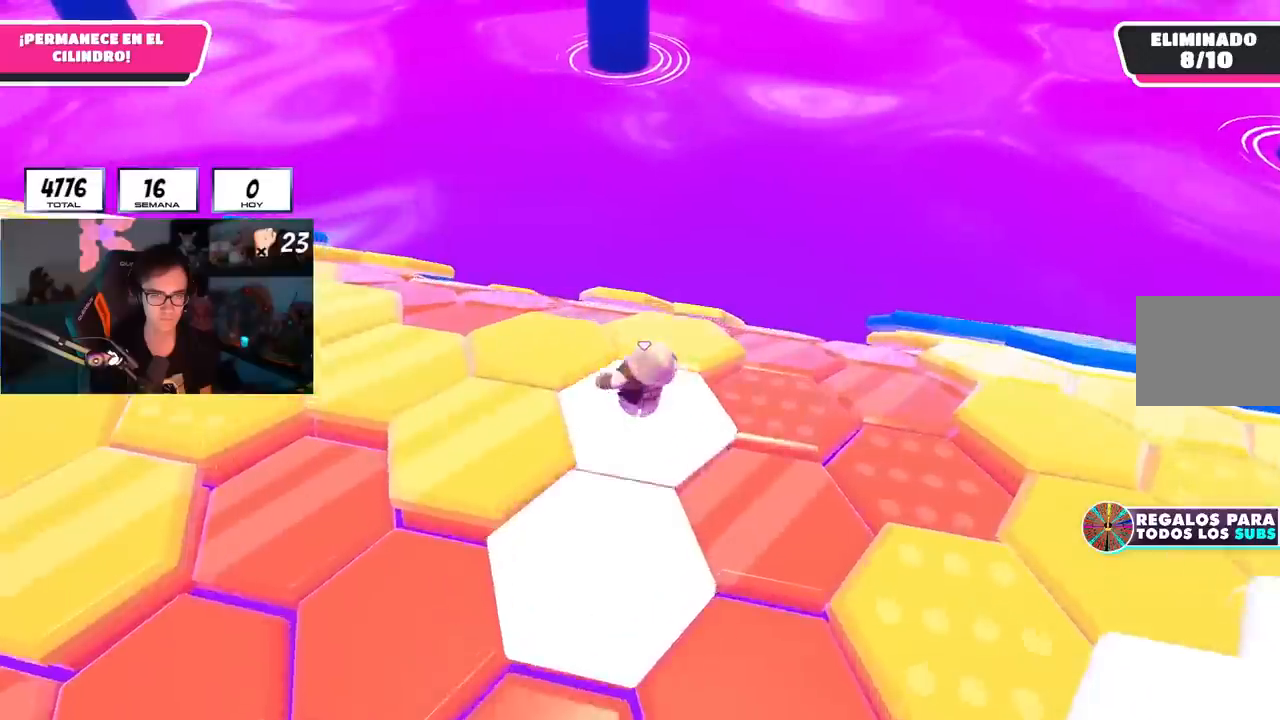
{"buttons": [], "left_stick": "up-right", "right_stick": "down-right", "events": [[217, "right_stick", "center"], [284, "right_stick", "down-right"], [468, "R1", "up"], [484, "left_stick", "up-right"]]}
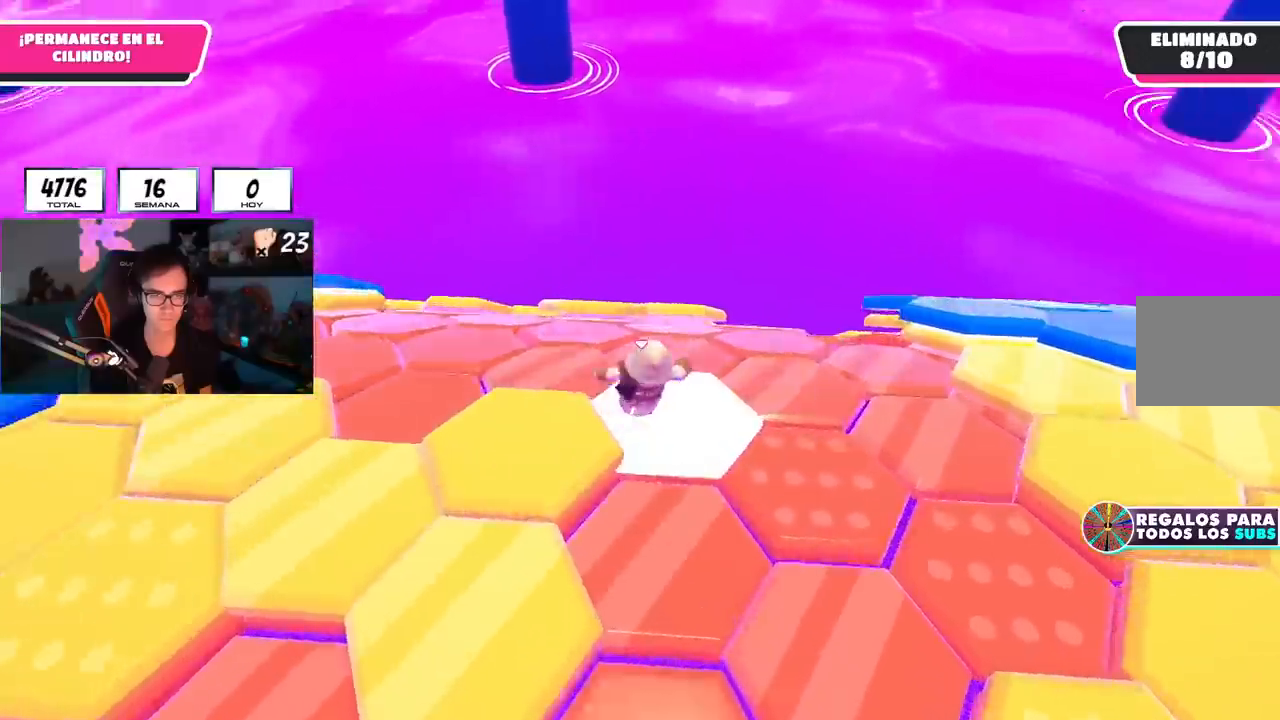
{"buttons": [], "left_stick": "up-right", "right_stick": "center", "events": [[217, "right_stick", "center"]]}